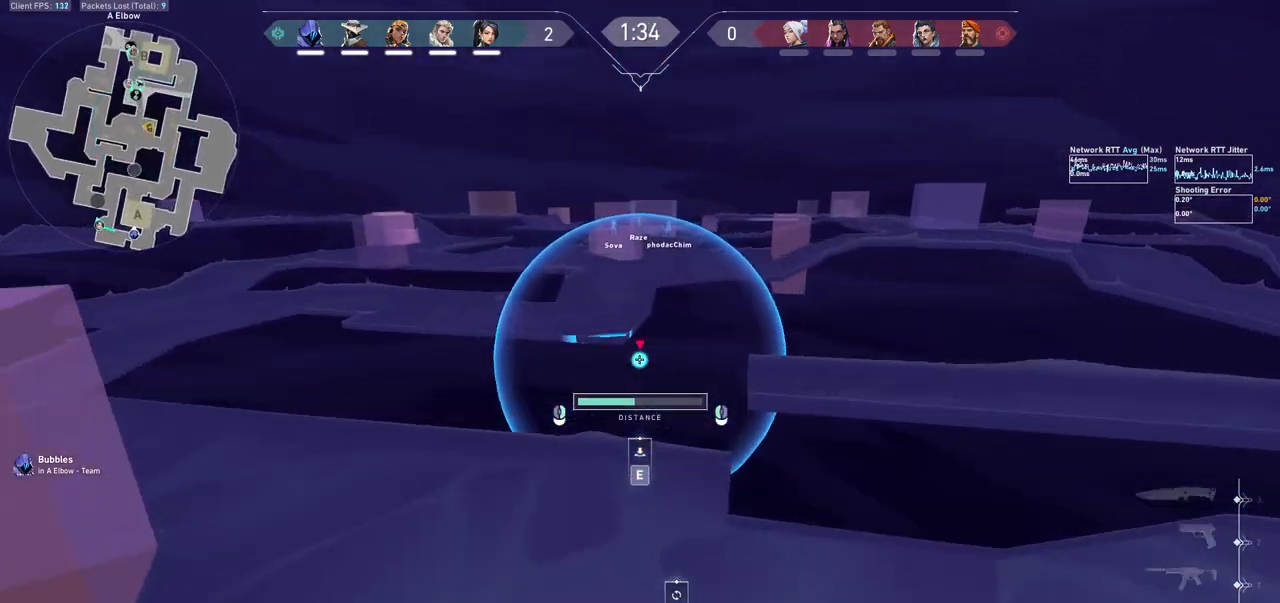
Gameplay with keyboard and mouse; each line is a JSON object with the keys and mouse buttons held at the frame after it. "events" lists presses ("down") and releases ("up") of "a", "ctrl", "d", "e", "f", "q", "r", "s", "shift", "space", "tab", "w", "mouse_left", "mouse_wheel", "mouse_right", "mouse_mb4" and "mouse_mb5" between this image and that frame as [ms after this image, input, new state], when the widget could be followed in between. "mouse_left", "mouse_wheel", "mouse_right", "mouse_mb4", "mouse_mb5" = the "left", "wheel", "right", "mb4", "mb5" buttons of the "mouse" list. No other keys are recorded. "wheel" means that the mouse wheel is clicked or scrolled. Not read: mouse_move.
{"keys": [], "mouse": ["left", "mb5"], "events": []}
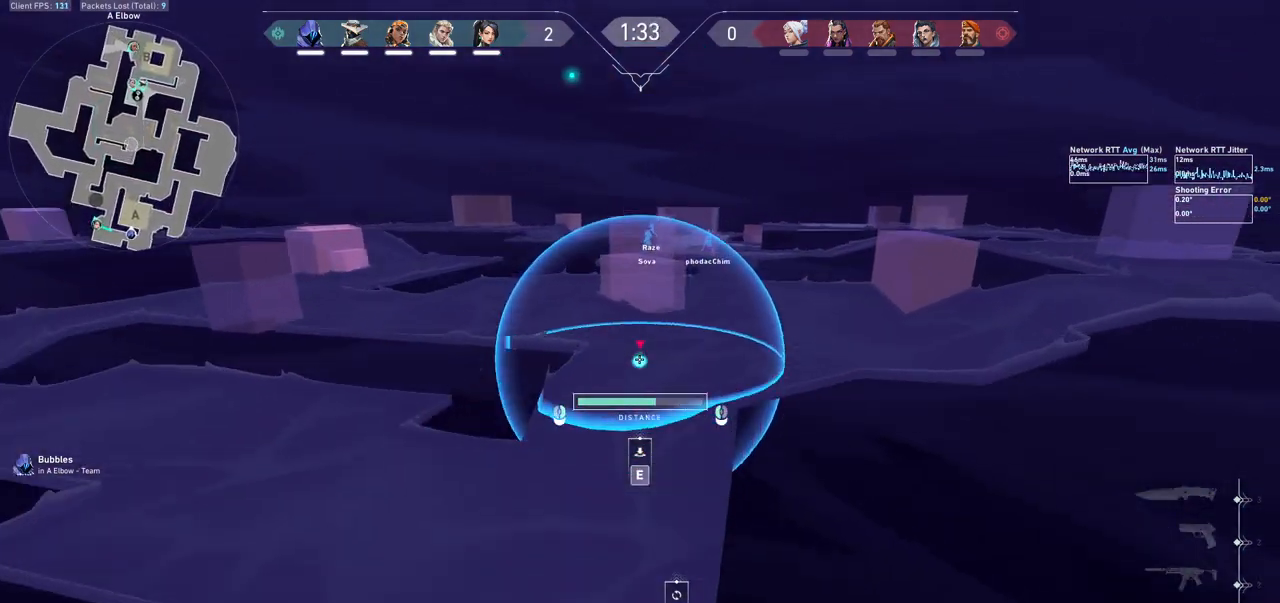
{"keys": [], "mouse": ["left", "mb5"], "events": [[67, "mouse_left", "up"], [267, "mouse_left", "down"]]}
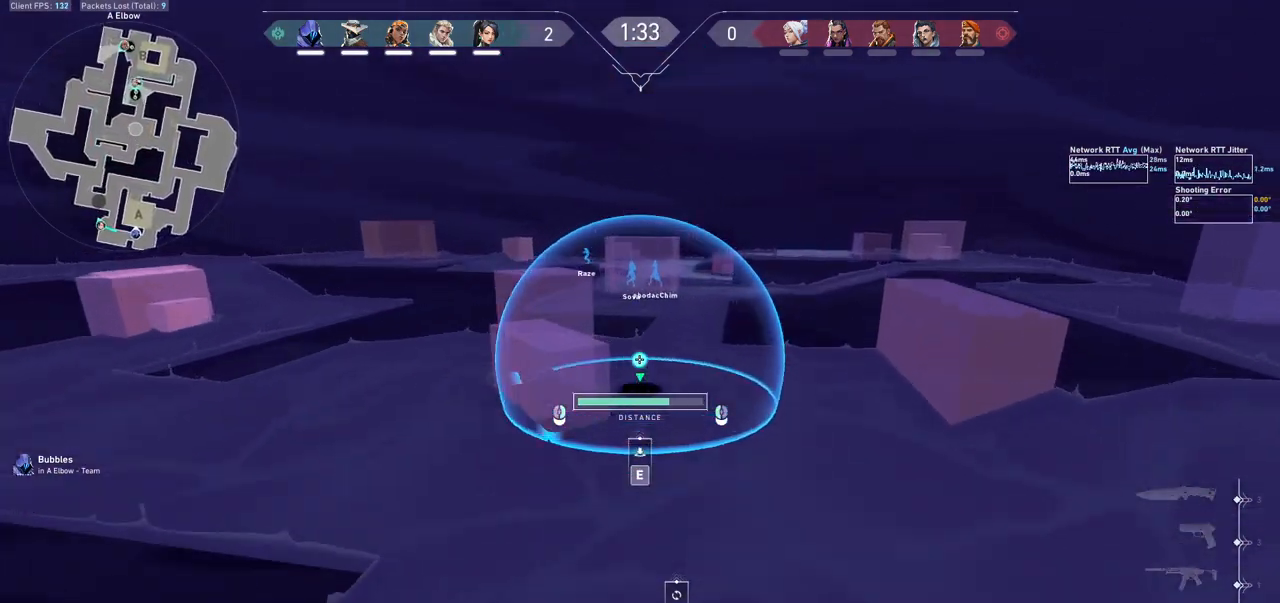
{"keys": ["d"], "mouse": ["mb5"], "events": [[300, "e", "down"], [300, "mouse_left", "up"], [367, "e", "up"], [467, "d", "down"]]}
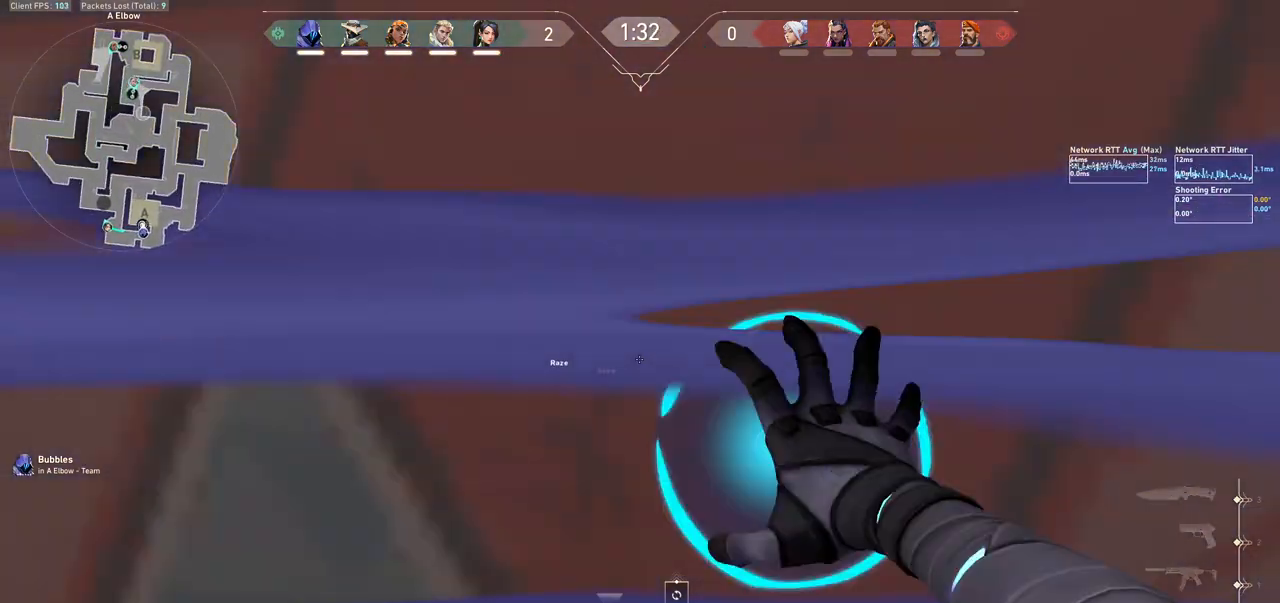
{"keys": ["d", "shift"], "mouse": [], "events": [[33, "mouse_mb5", "up"], [67, "shift", "down"], [67, "w", "down"], [100, "mouse_mb5", "down"], [200, "mouse_mb5", "up"], [367, "w", "up"]]}
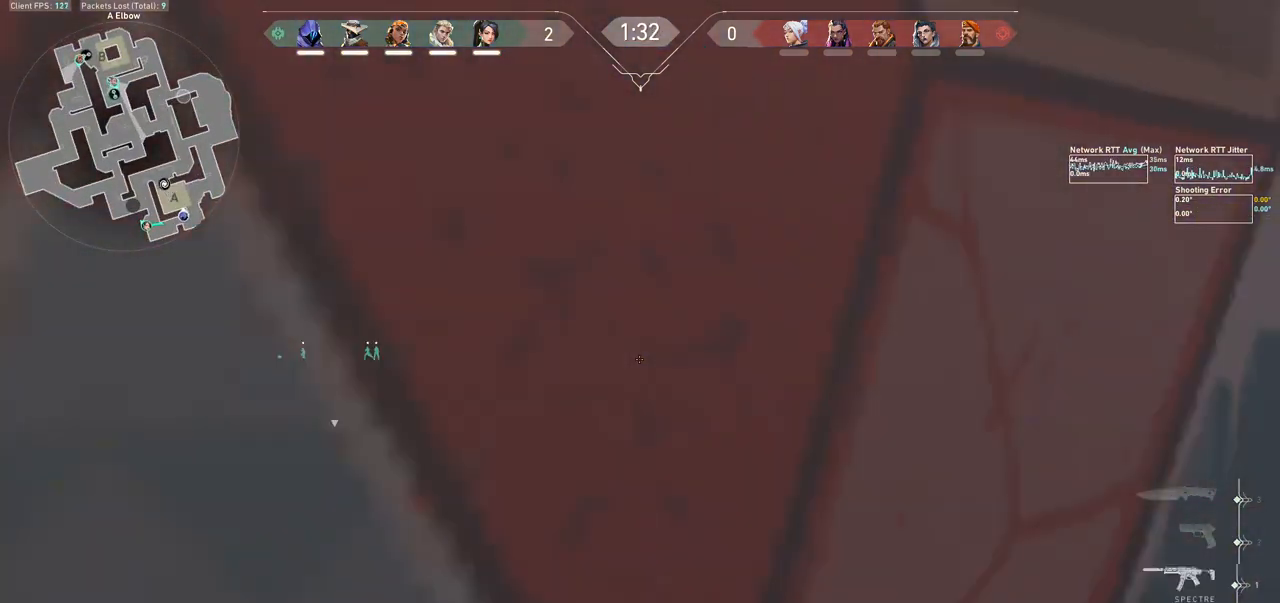
{"keys": ["d", "shift"], "mouse": [], "events": []}
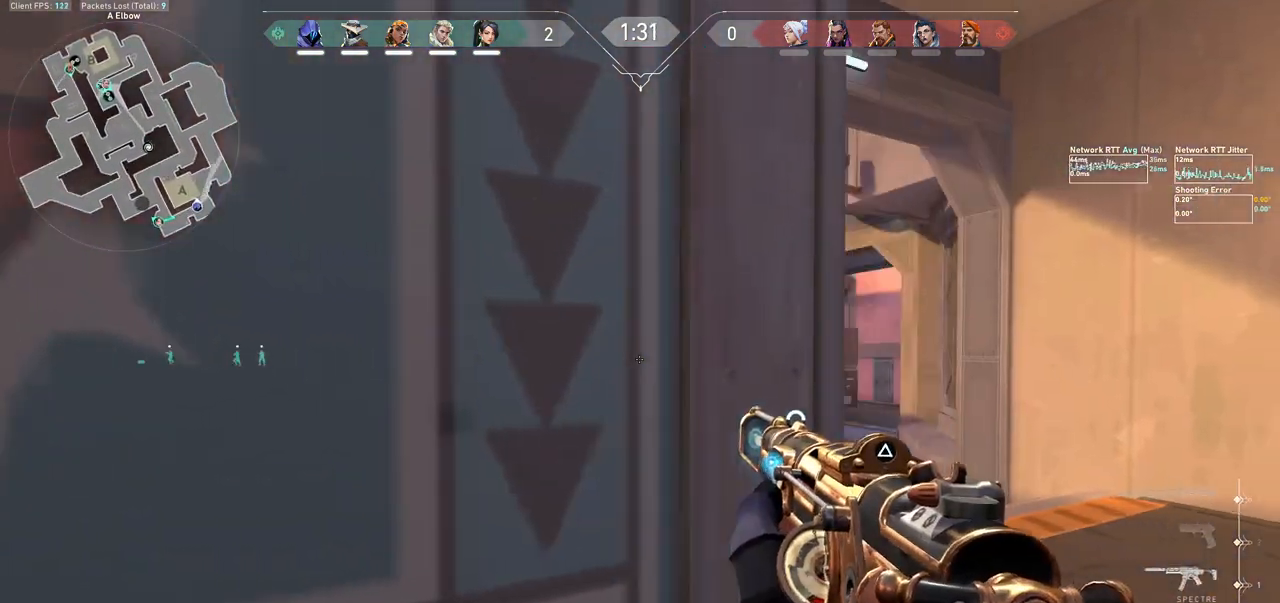
{"keys": ["shift", "w"], "mouse": [], "events": [[133, "w", "down"], [500, "d", "up"]]}
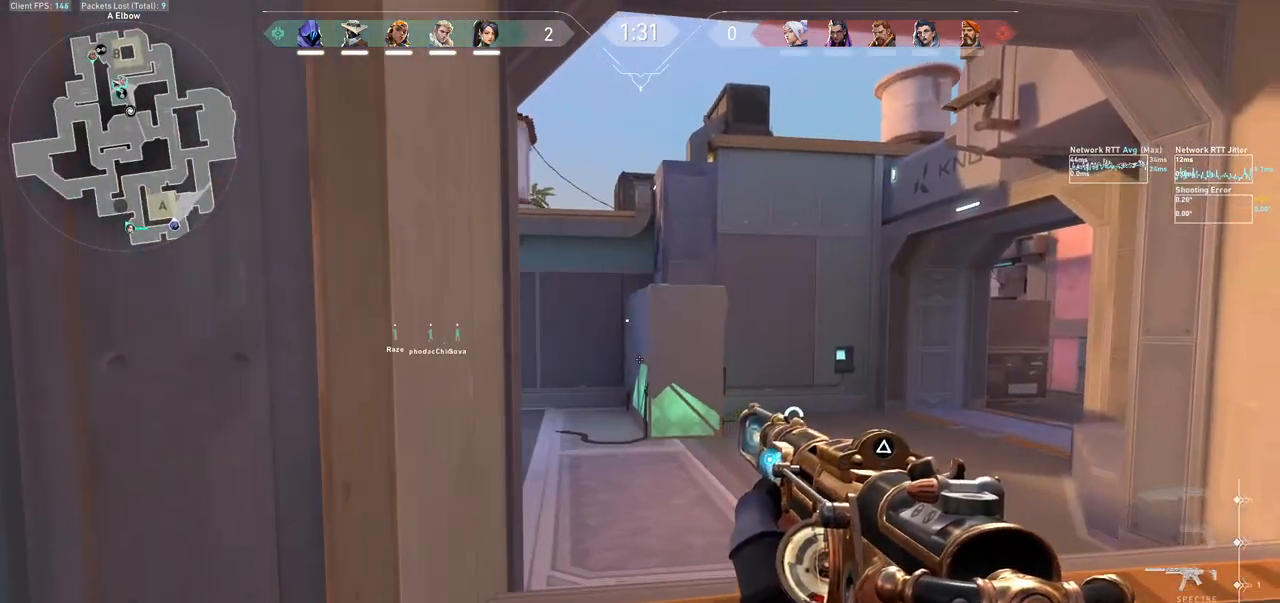
{"keys": ["shift", "w"], "mouse": [], "events": []}
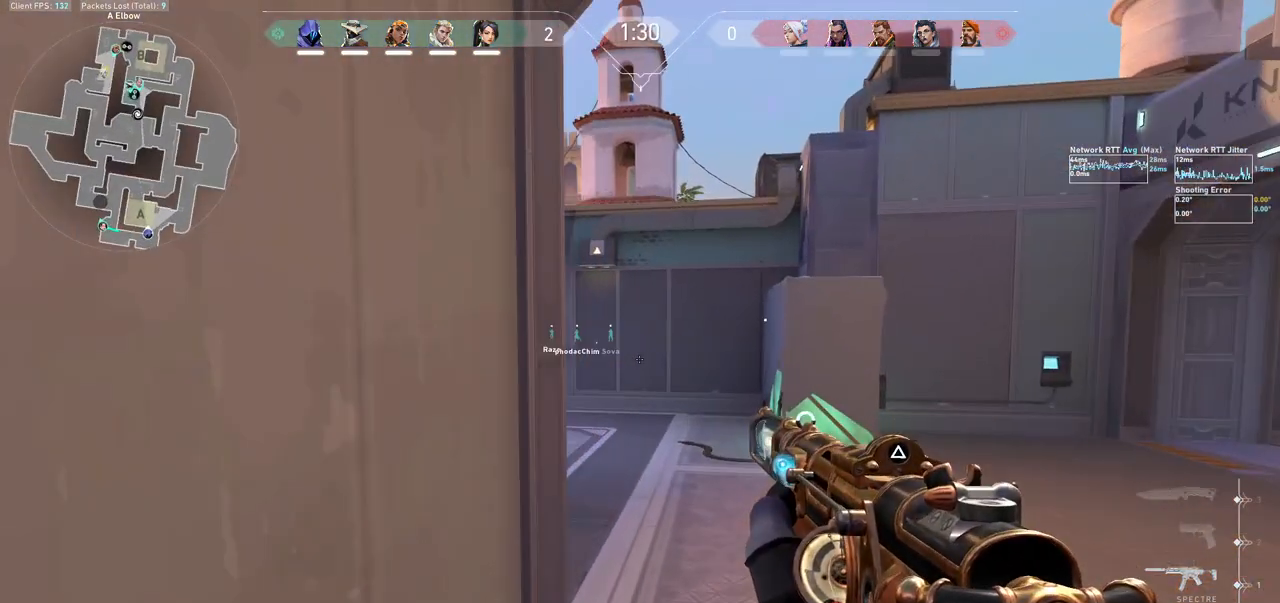
{"keys": ["shift", "w"], "mouse": [], "events": [[133, "d", "down"], [433, "d", "up"]]}
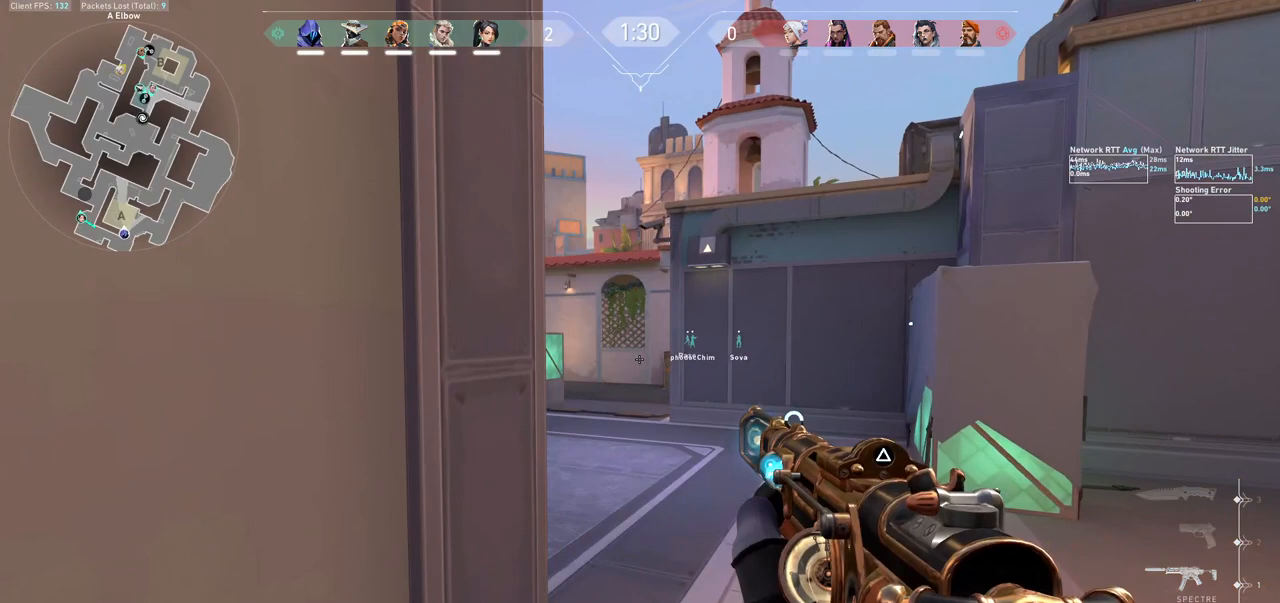
{"keys": ["d", "shift", "w"], "mouse": [], "events": [[267, "d", "down"]]}
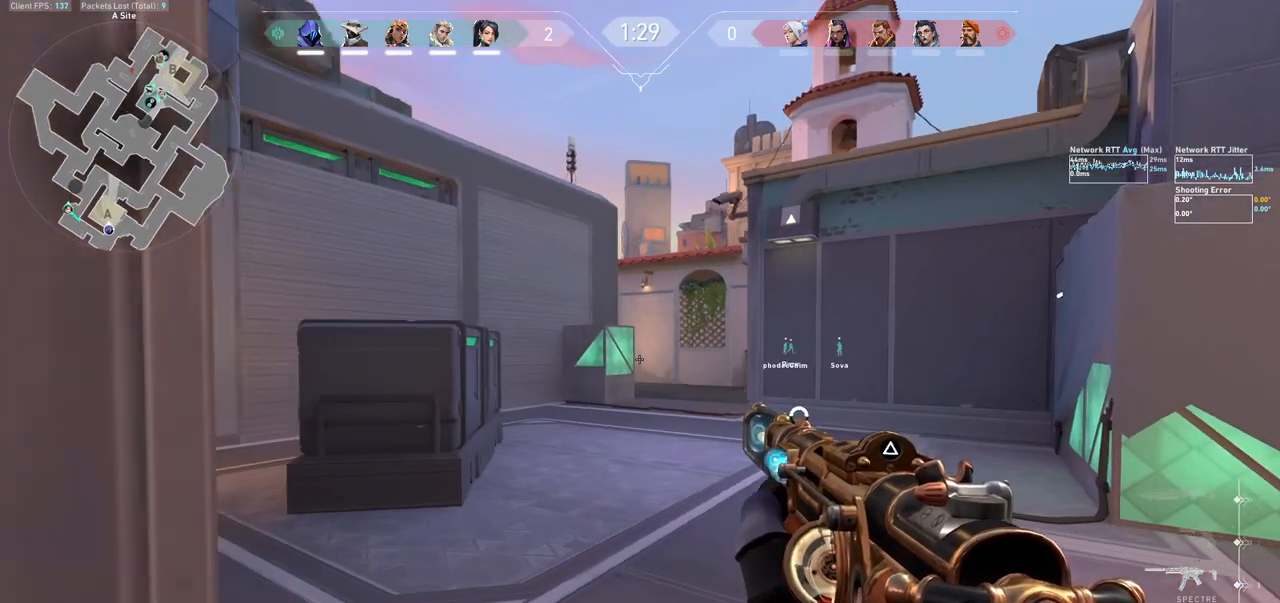
{"keys": ["d", "shift", "w"], "mouse": [], "events": []}
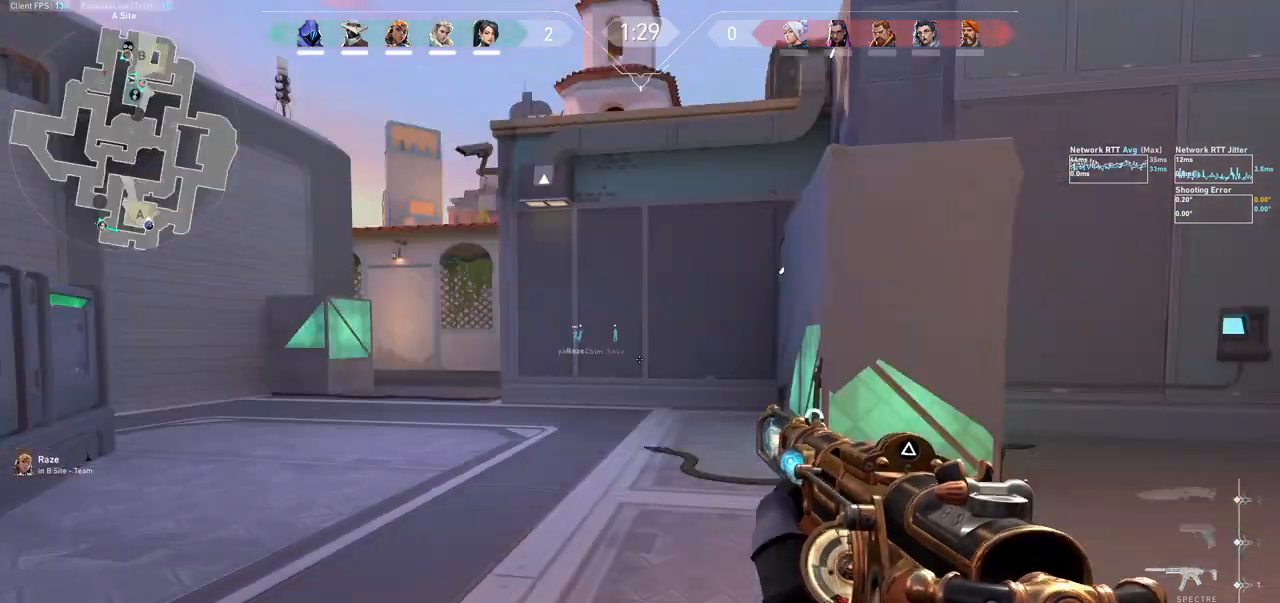
{"keys": ["shift", "w"], "mouse": [], "events": [[33, "d", "up"], [267, "a", "down"], [400, "a", "up"]]}
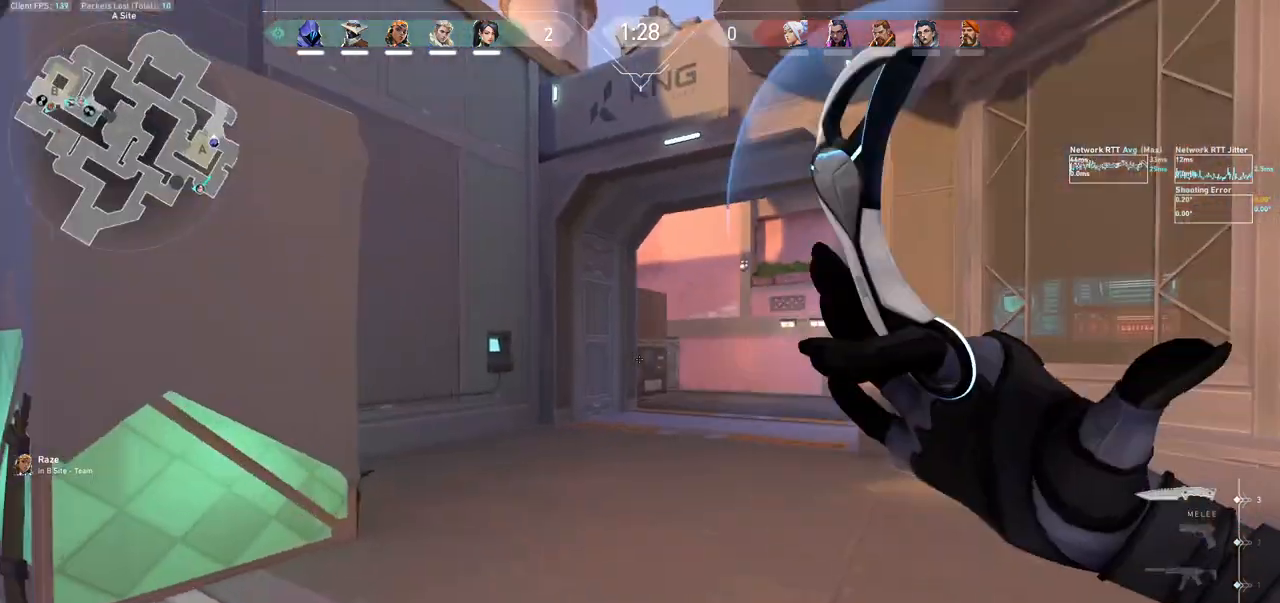
{"keys": ["shift", "w"], "mouse": [], "events": [[67, "a", "down"], [367, "a", "up"]]}
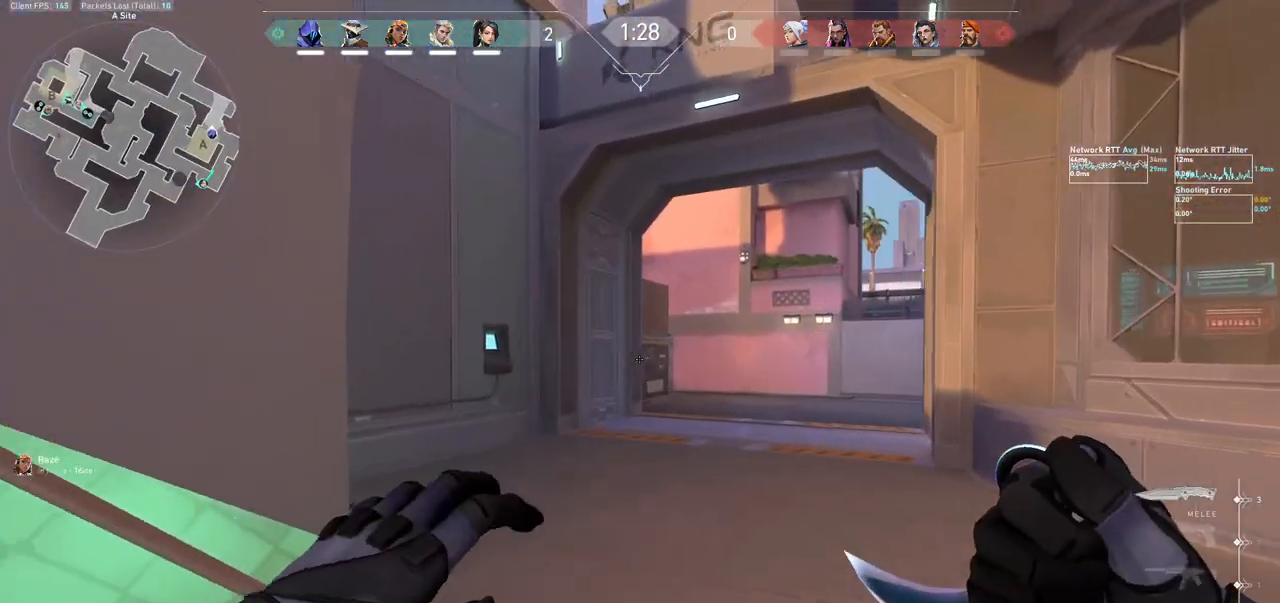
{"keys": ["a", "shift", "w"], "mouse": [], "events": [[367, "a", "down"]]}
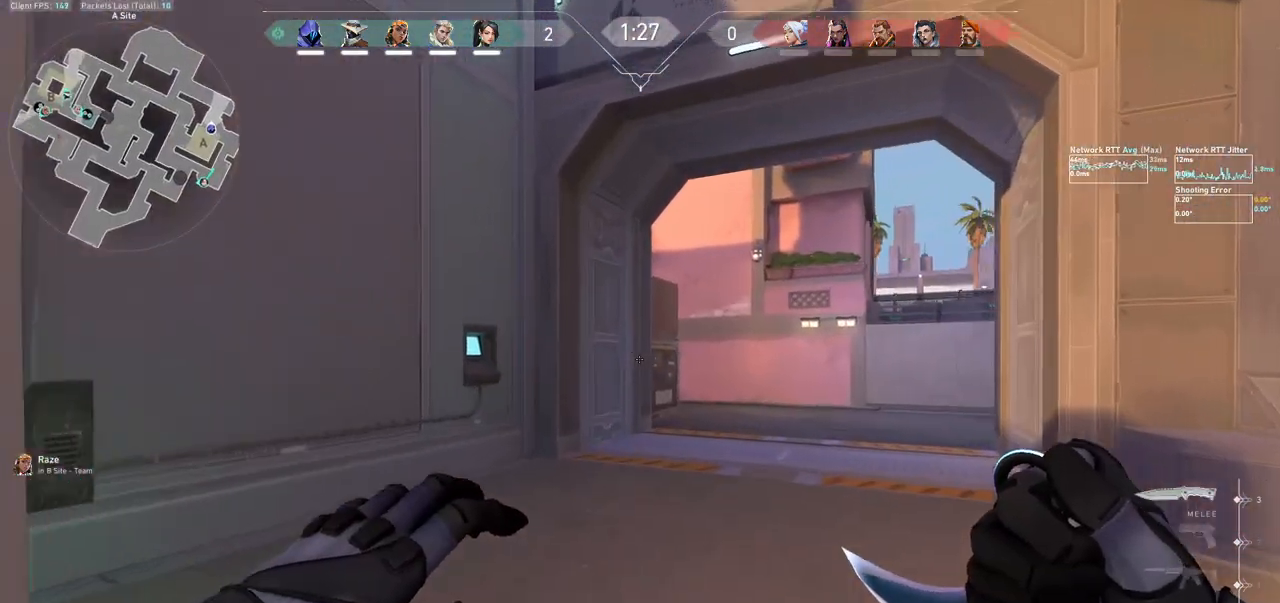
{"keys": ["a", "shift", "w"], "mouse": [], "events": [[67, "a", "up"], [267, "a", "down"]]}
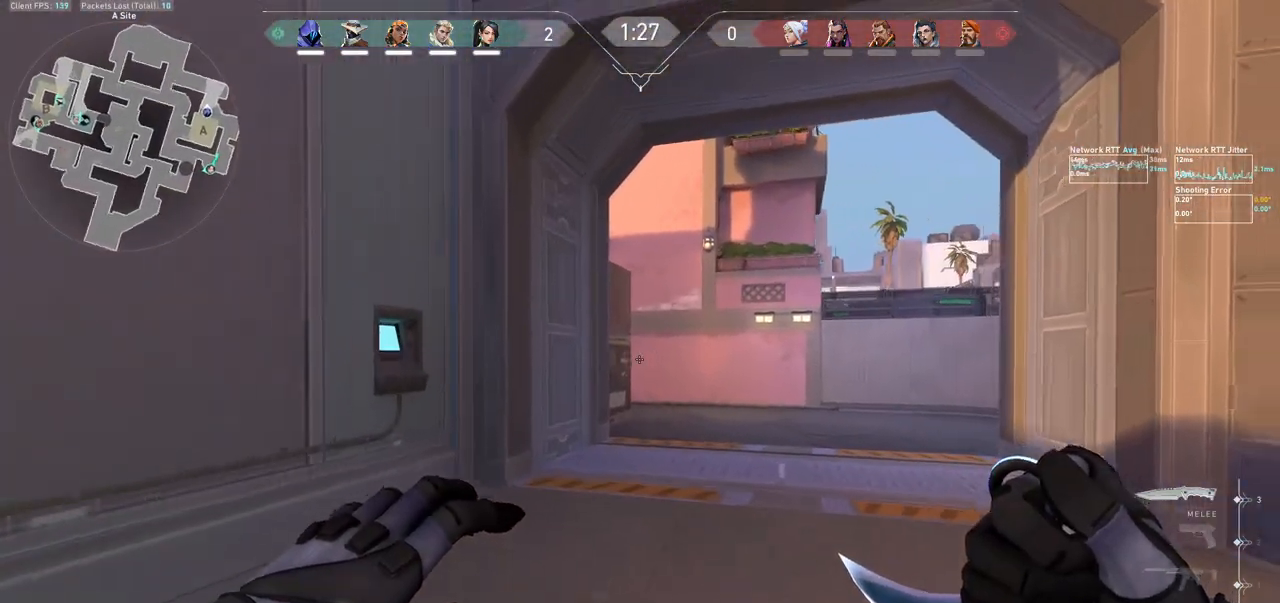
{"keys": ["shift", "w"], "mouse": [], "events": [[67, "a", "up"]]}
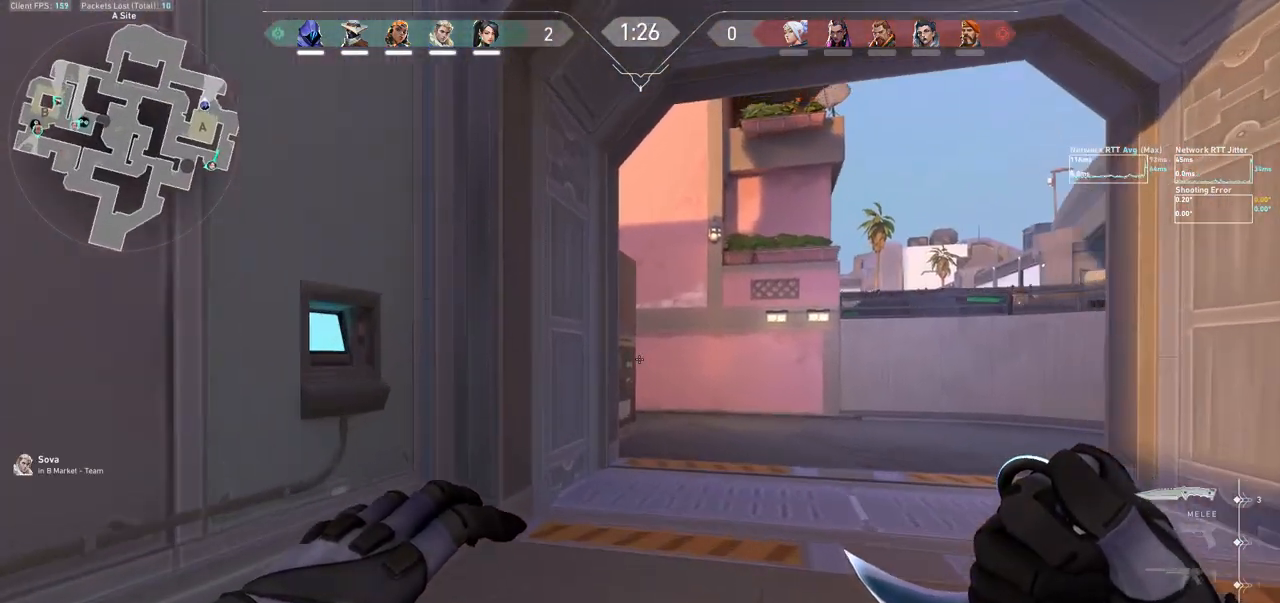
{"keys": ["shift", "w"], "mouse": [], "events": []}
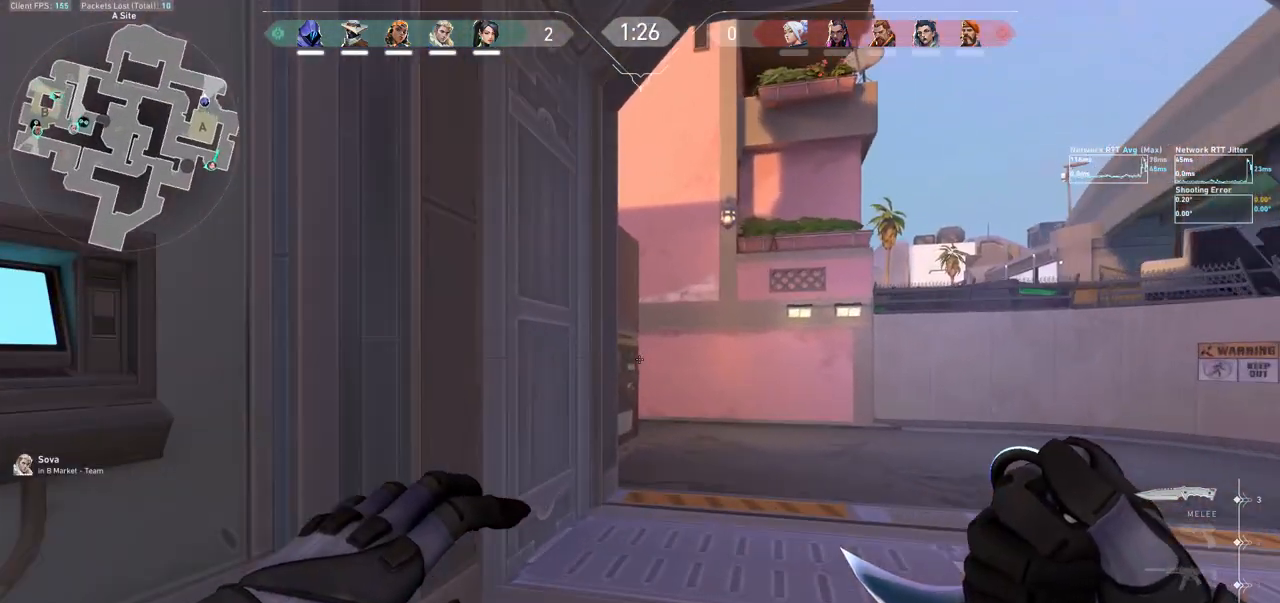
{"keys": ["d", "shift", "w"], "mouse": [], "events": [[33, "d", "down"], [267, "d", "up"], [400, "d", "down"]]}
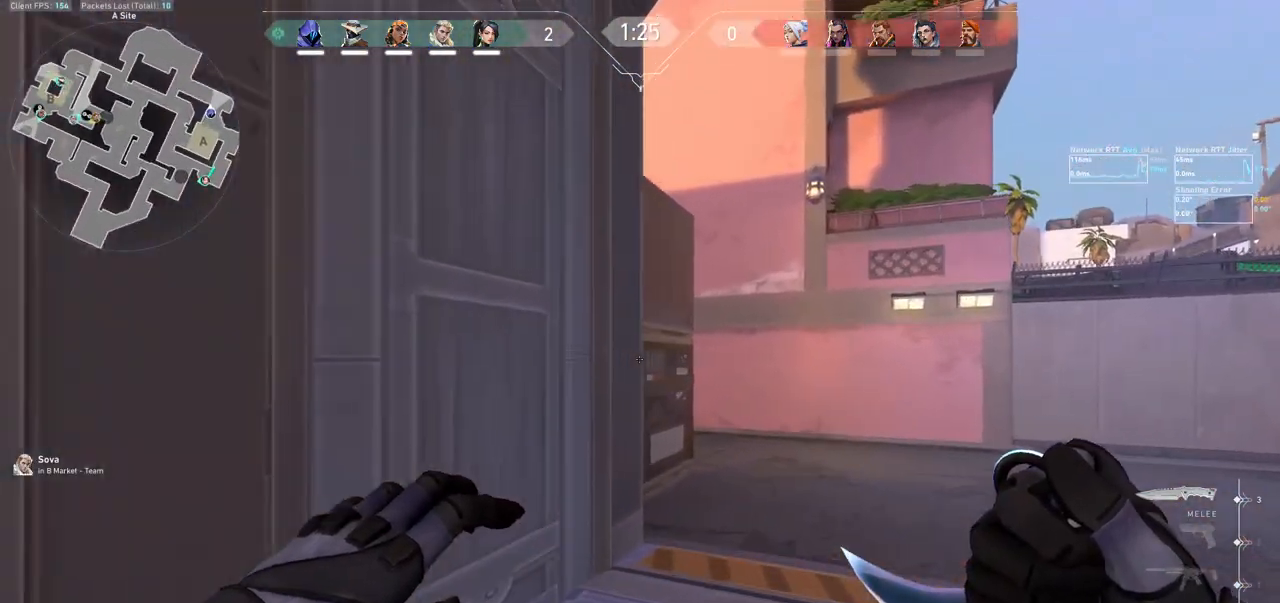
{"keys": ["shift", "w"], "mouse": [], "events": [[67, "d", "up"]]}
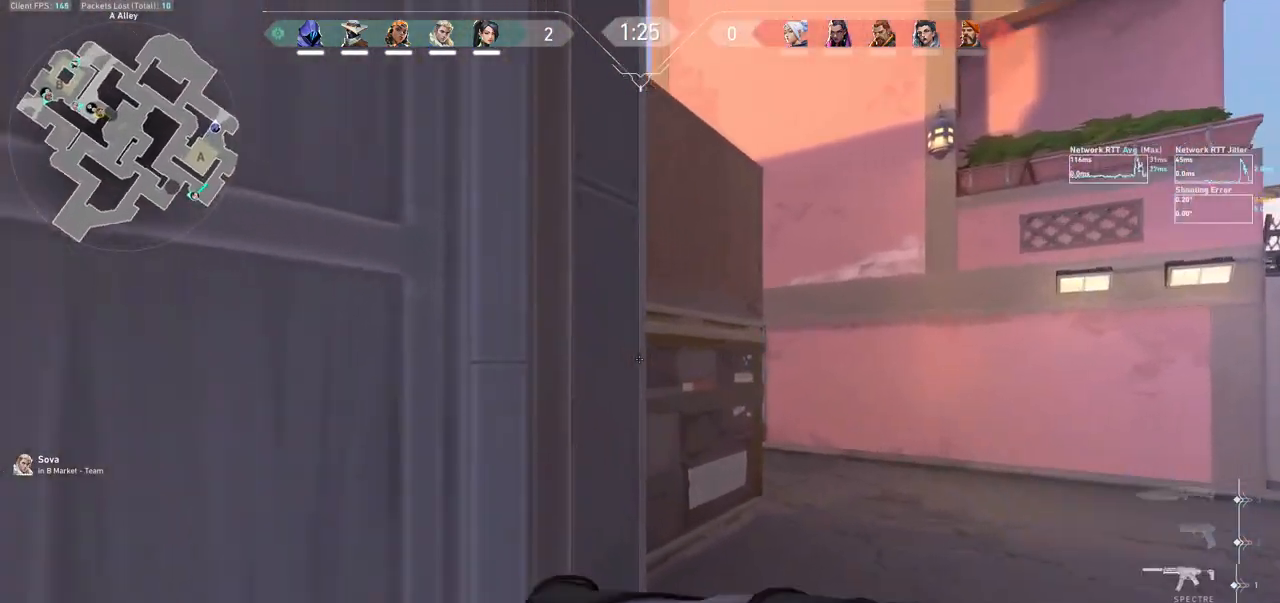
{"keys": ["d", "shift"], "mouse": [], "events": [[200, "d", "down"], [400, "w", "up"]]}
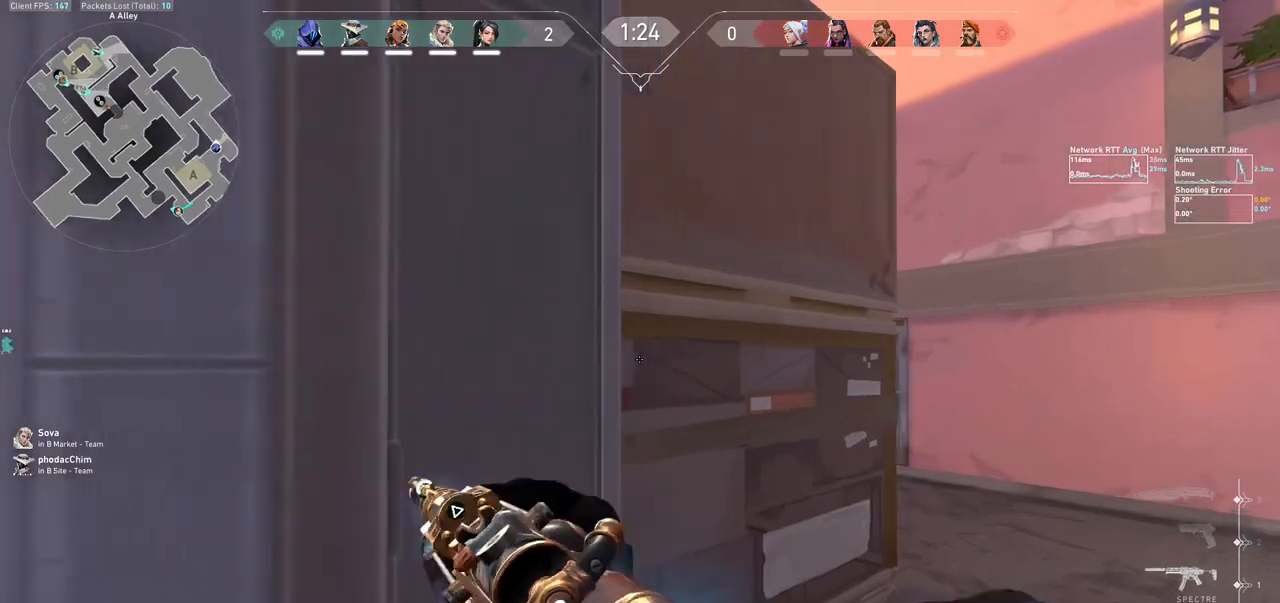
{"keys": ["d", "shift"], "mouse": [], "events": []}
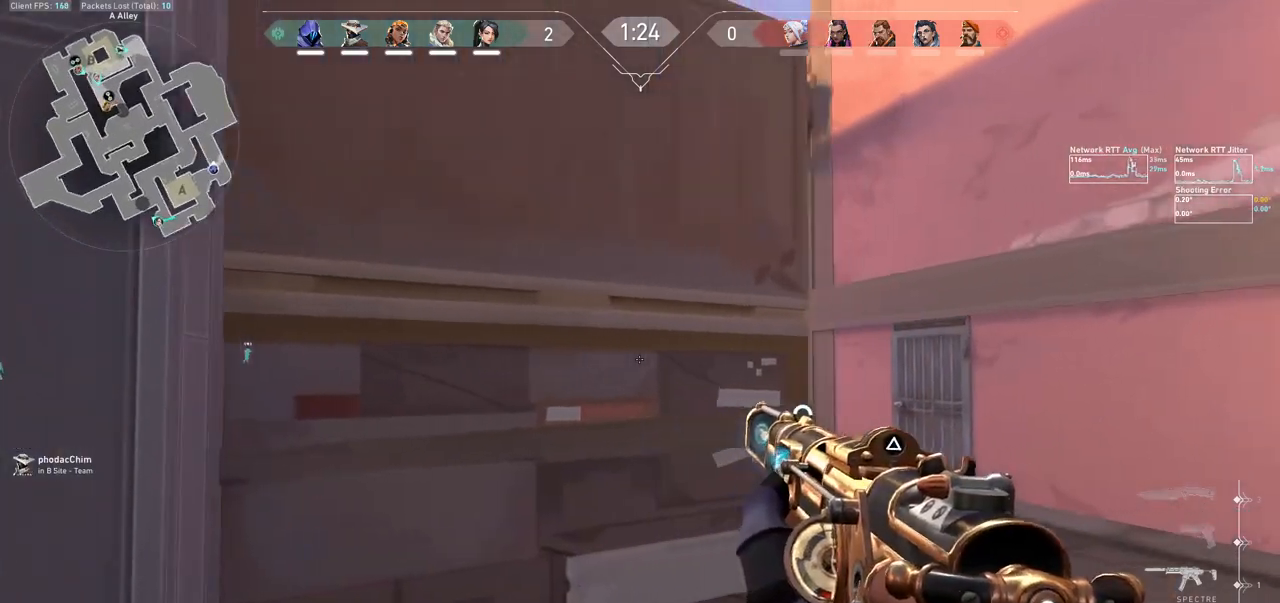
{"keys": ["ctrl"], "mouse": [], "events": [[400, "shift", "up"], [433, "d", "up"], [500, "ctrl", "down"]]}
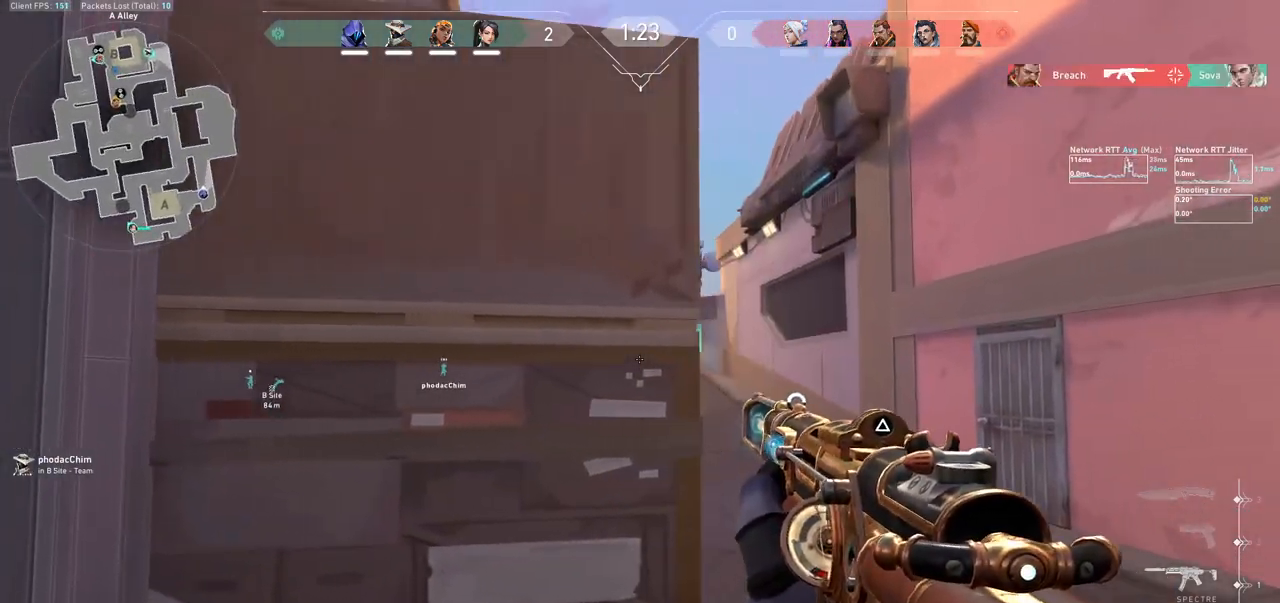
{"keys": [], "mouse": [], "events": [[133, "ctrl", "up"], [167, "d", "down"], [500, "d", "up"]]}
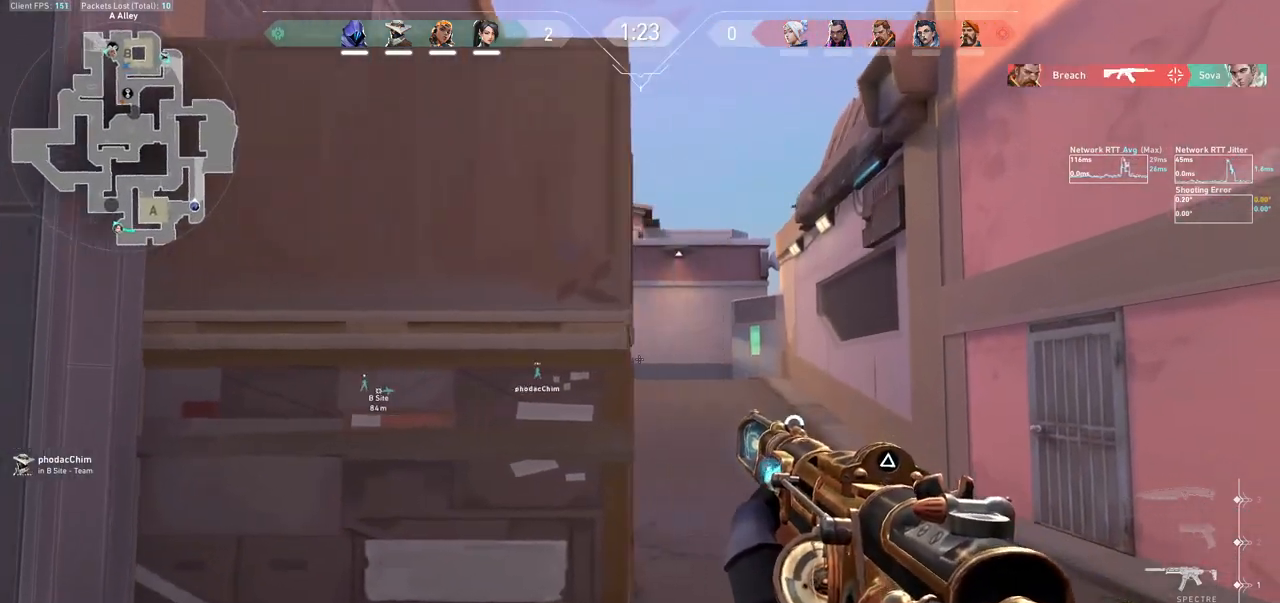
{"keys": ["shift", "w"], "mouse": [], "events": [[133, "d", "down"], [267, "d", "up"], [333, "w", "down"], [367, "shift", "down"]]}
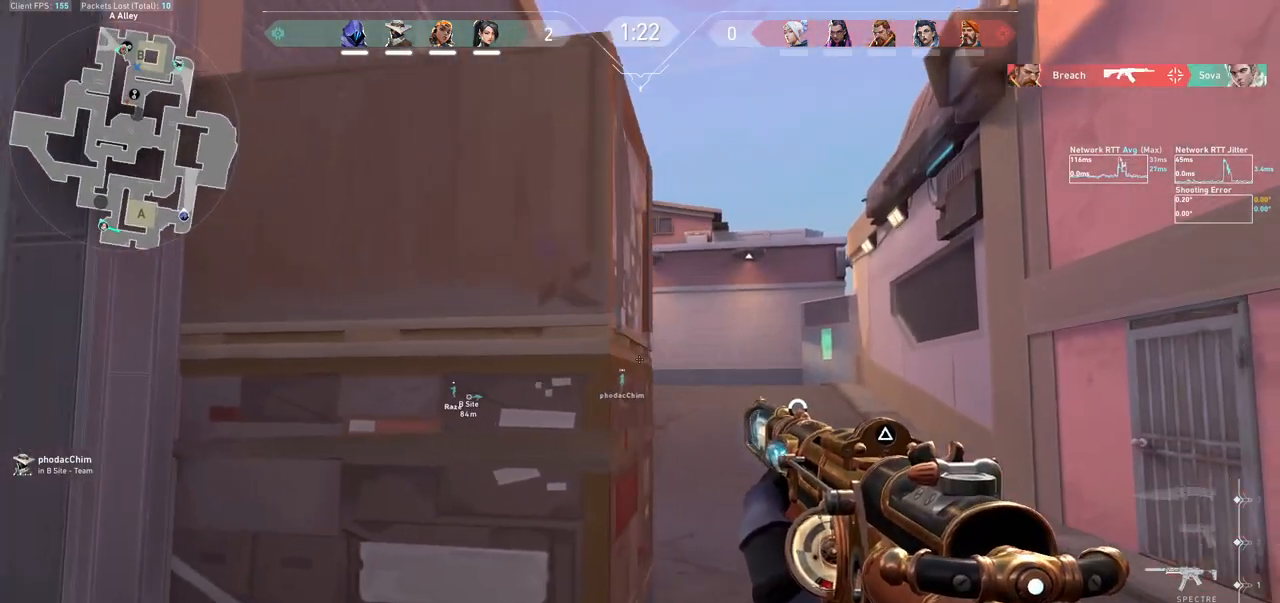
{"keys": [], "mouse": ["mb5"], "events": [[167, "mouse_mb5", "down"], [200, "shift", "up"], [200, "w", "up"], [367, "ctrl", "down"], [500, "ctrl", "up"]]}
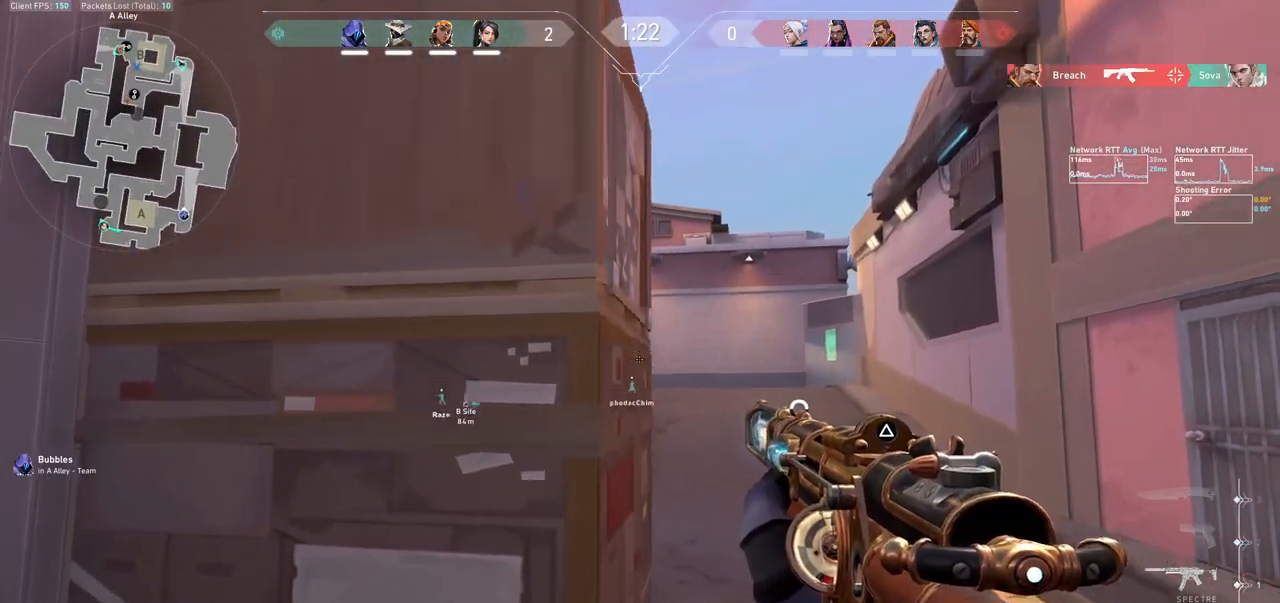
{"keys": ["w"], "mouse": ["mb5"], "events": [[33, "d", "down"], [267, "d", "up"], [400, "w", "down"]]}
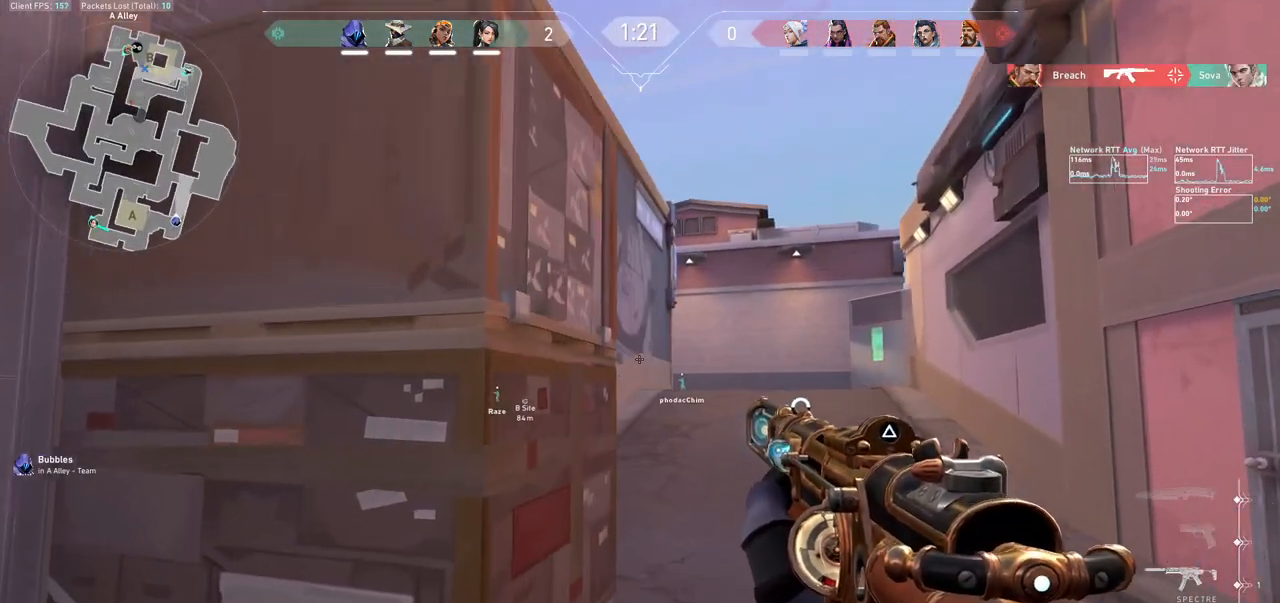
{"keys": ["shift", "w"], "mouse": [], "events": [[33, "shift", "down"], [67, "mouse_mb5", "up"], [167, "d", "down"], [400, "d", "up"]]}
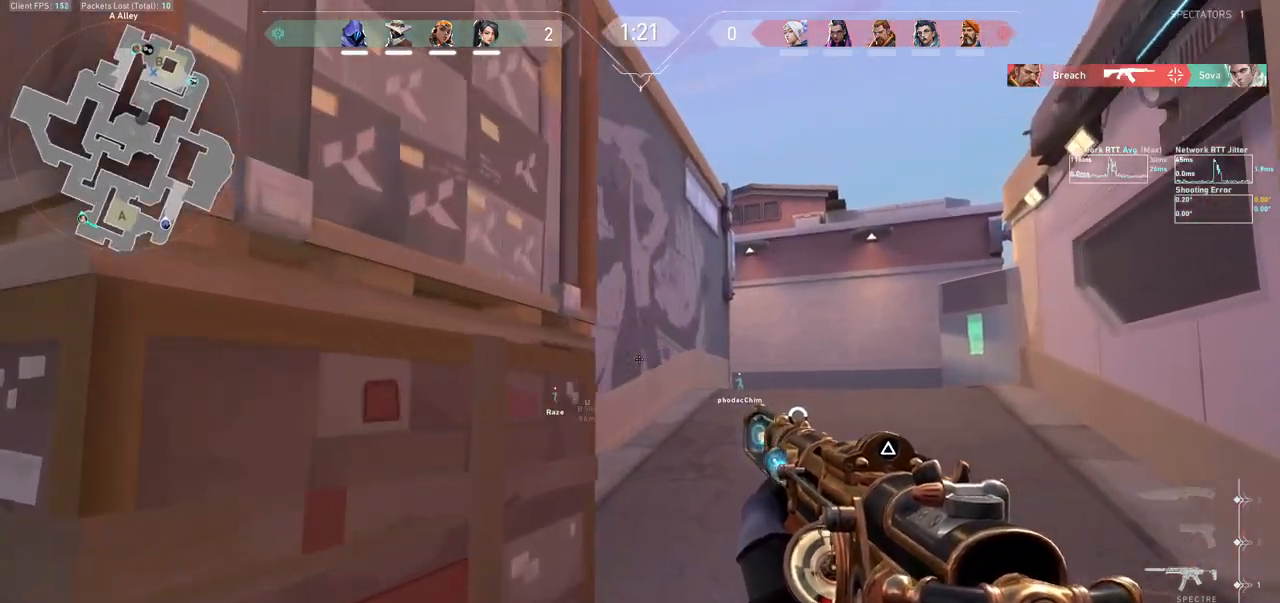
{"keys": ["a", "shift", "w"], "mouse": [], "events": [[33, "d", "down"], [300, "d", "up"], [400, "a", "down"]]}
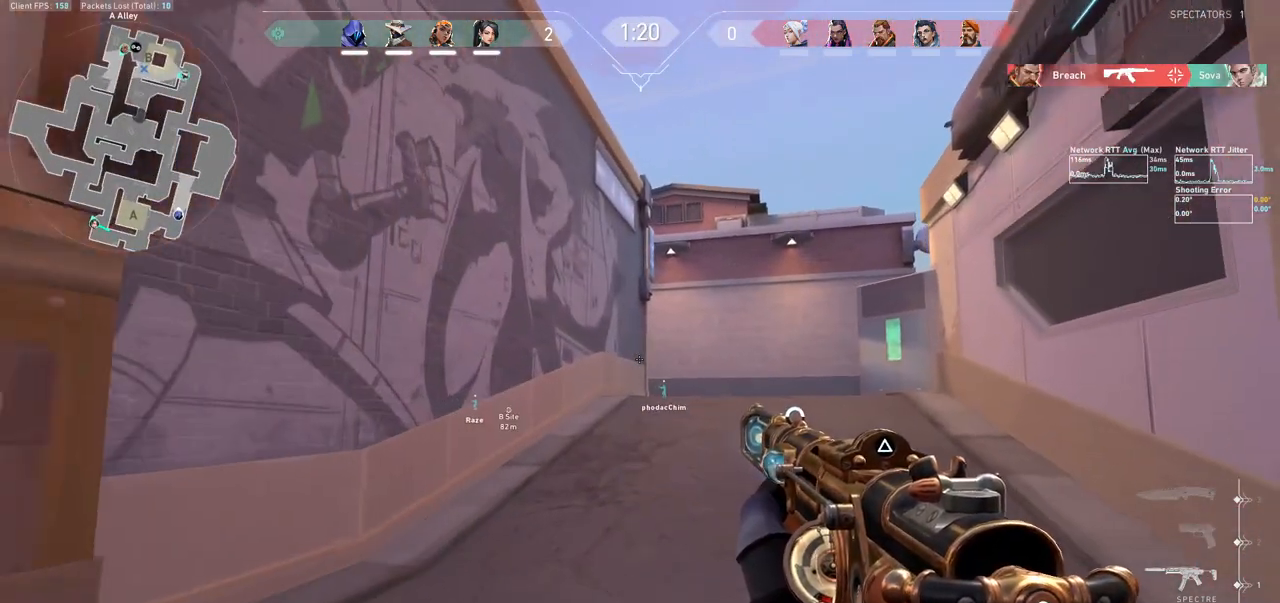
{"keys": ["a", "shift", "w"], "mouse": [], "events": [[133, "a", "up"], [500, "a", "down"]]}
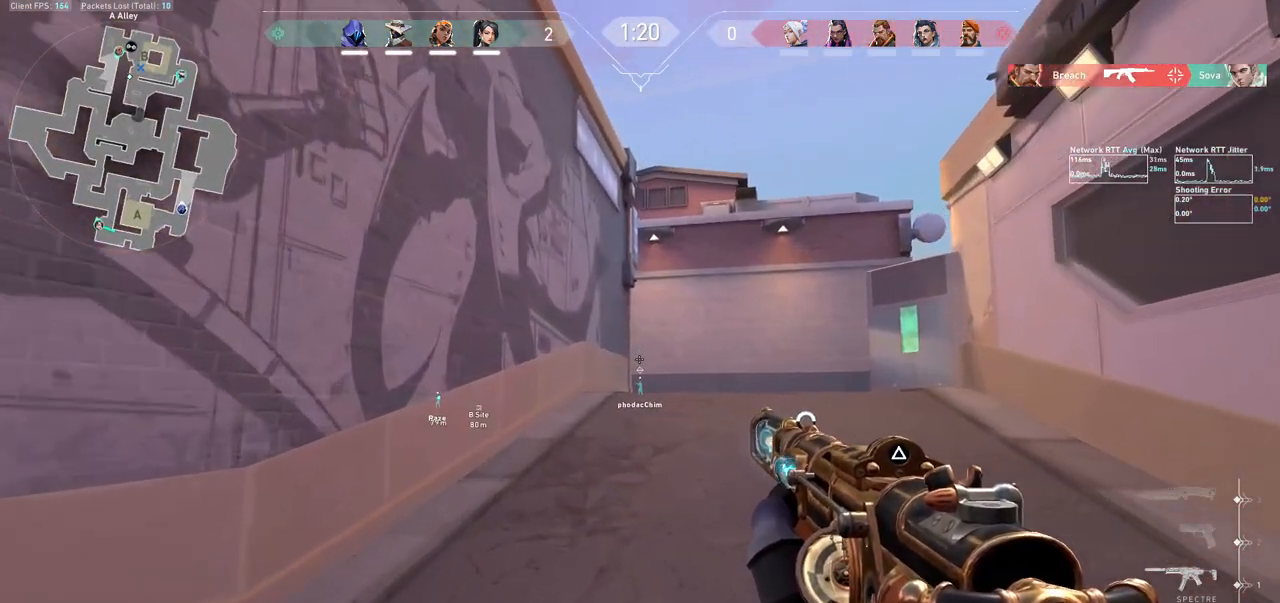
{"keys": ["shift", "w"], "mouse": ["mb5"], "events": [[200, "mouse_mb5", "down"], [233, "a", "up"]]}
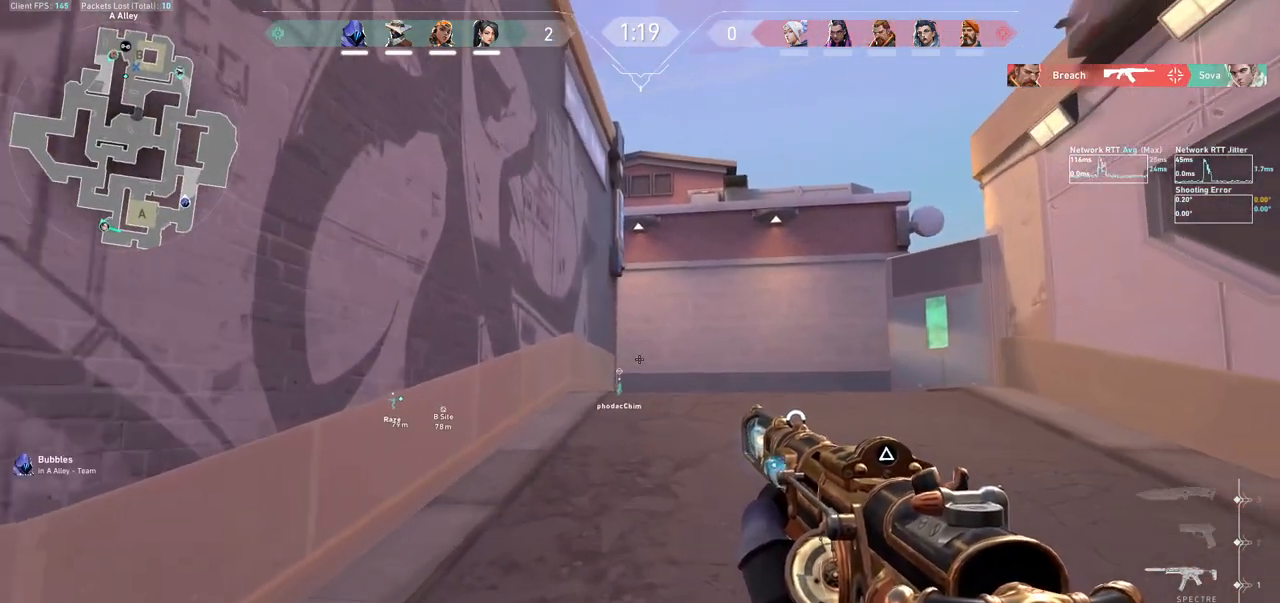
{"keys": ["shift", "w"], "mouse": ["mb5"], "events": [[133, "a", "down"], [367, "a", "up"]]}
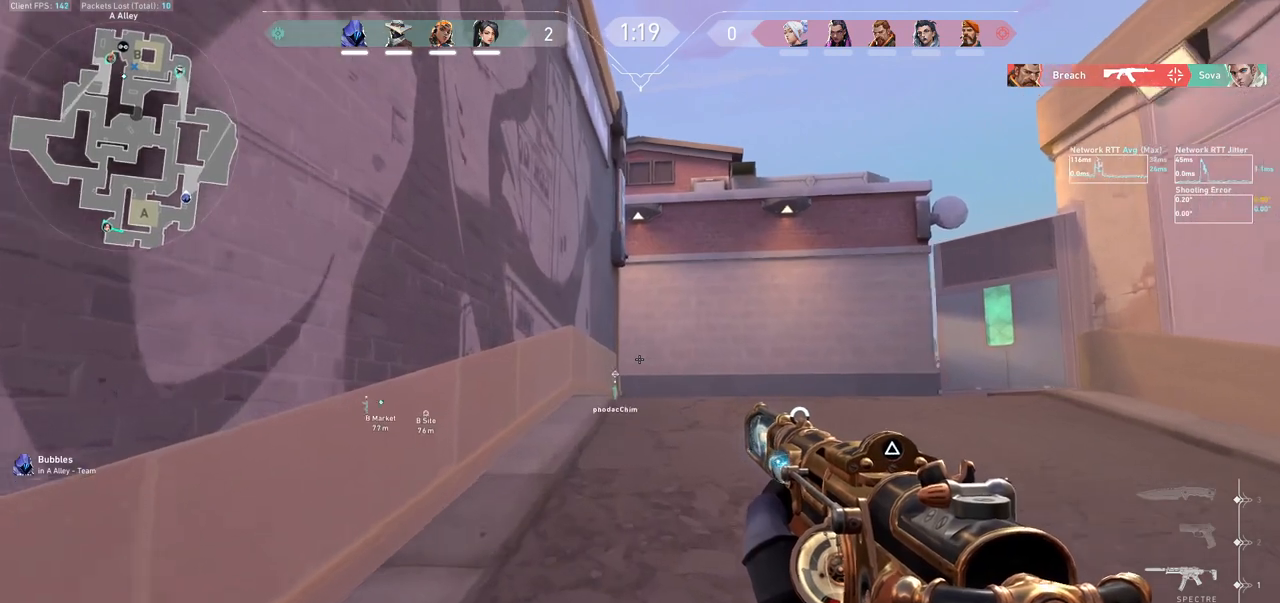
{"keys": ["shift", "w"], "mouse": ["mb5"], "events": []}